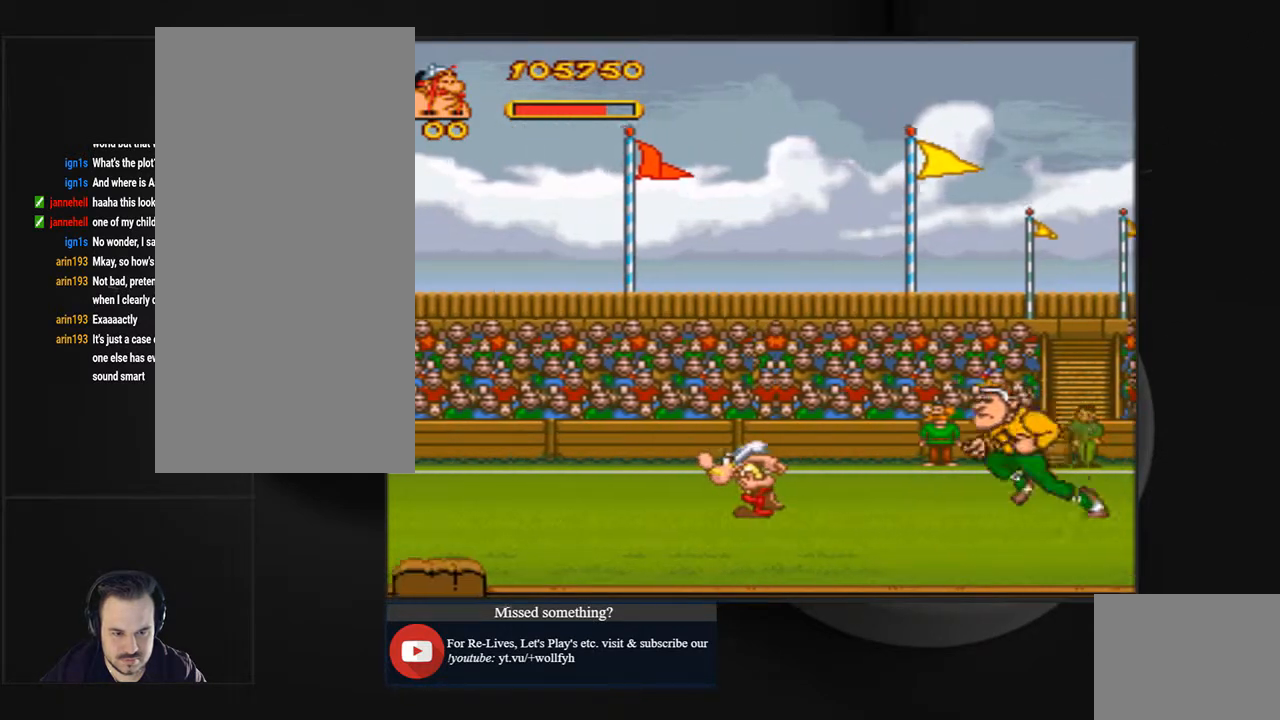
Gameplay with a controller (PlayStation layout); each line is a JSON object with the inputs held at the frame after it. "events" lists button and stick changes between this image and that frame as [ms after this image, input, new state], when the widget could be followed in between. Not read: L3 R3 left_stick right_stick.
{"buttons": ["CROSS", "DPAD_RIGHT"], "events": [[67, "DPAD_RIGHT", "down"], [333, "CROSS", "down"]]}
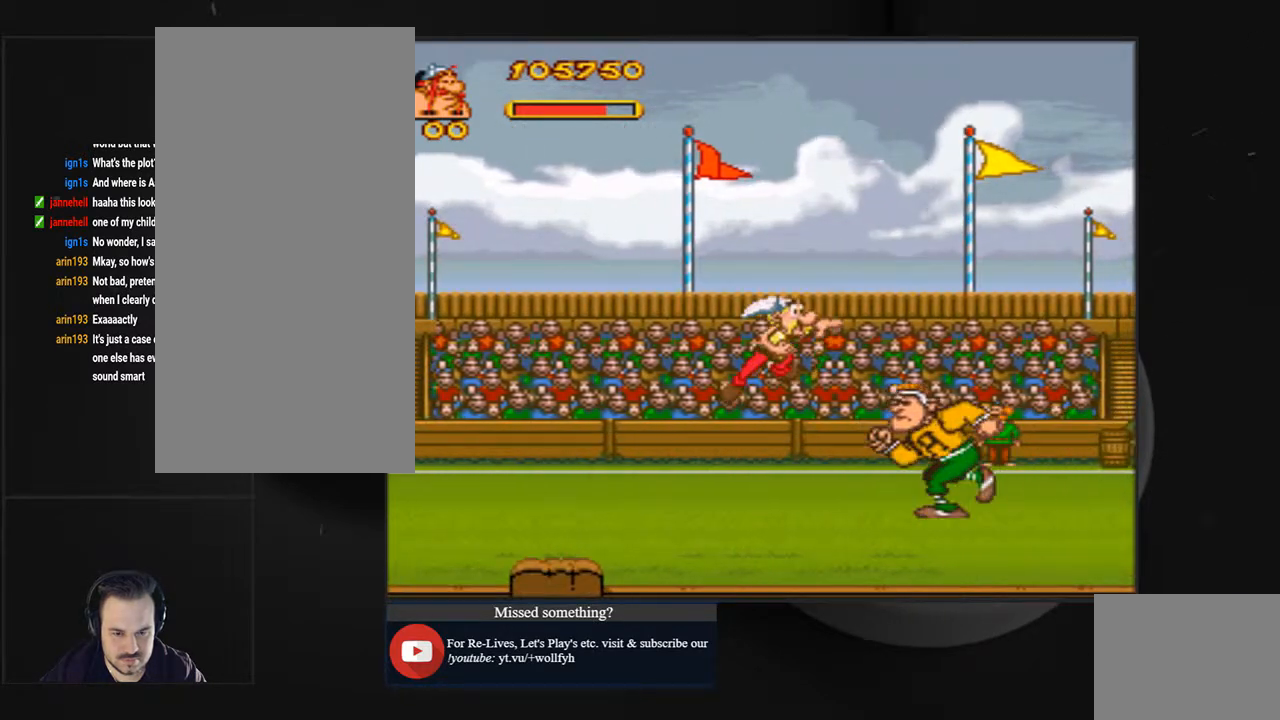
{"buttons": ["CROSS", "DPAD_RIGHT"], "events": []}
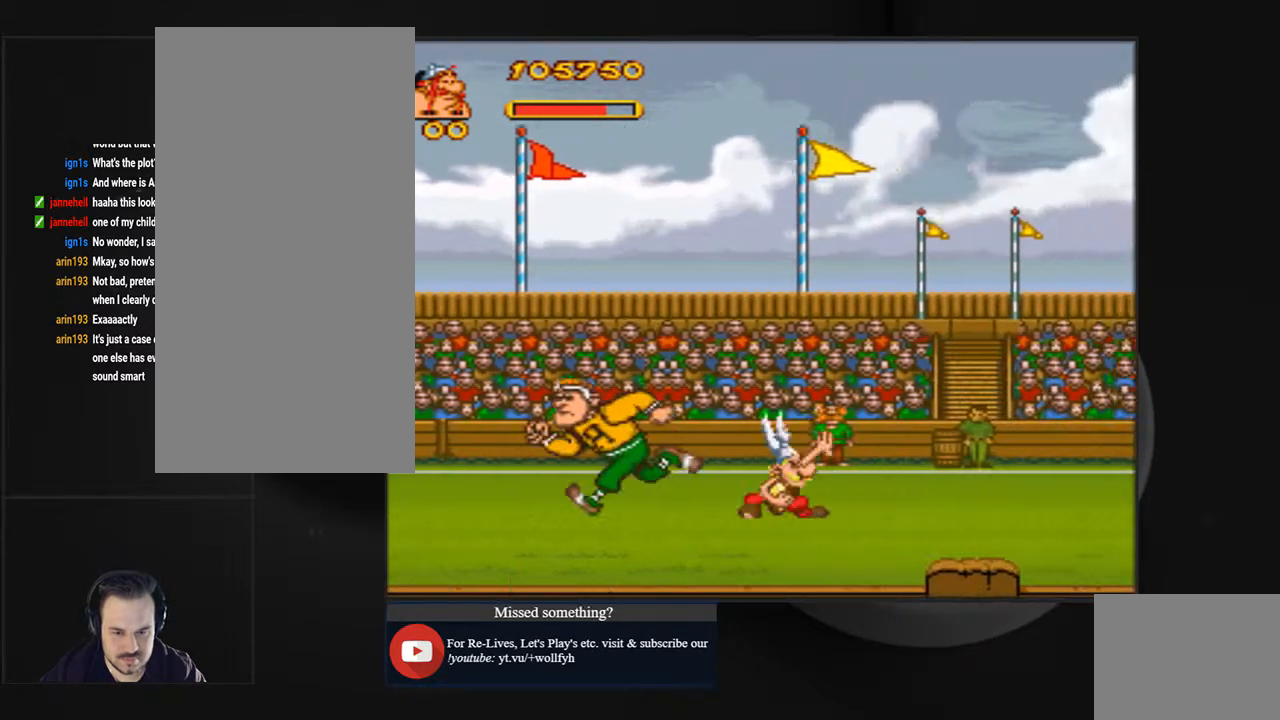
{"buttons": ["DPAD_RIGHT"], "events": [[33, "CROSS", "up"]]}
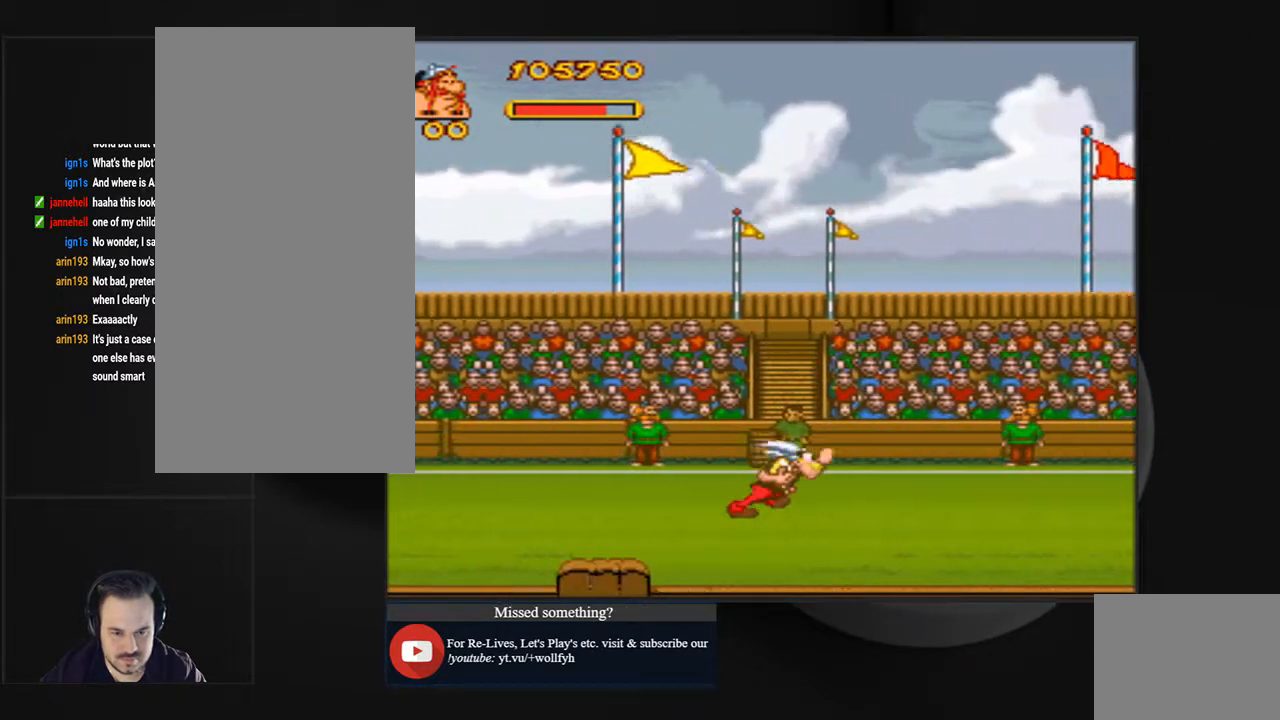
{"buttons": [], "events": [[467, "DPAD_RIGHT", "up"]]}
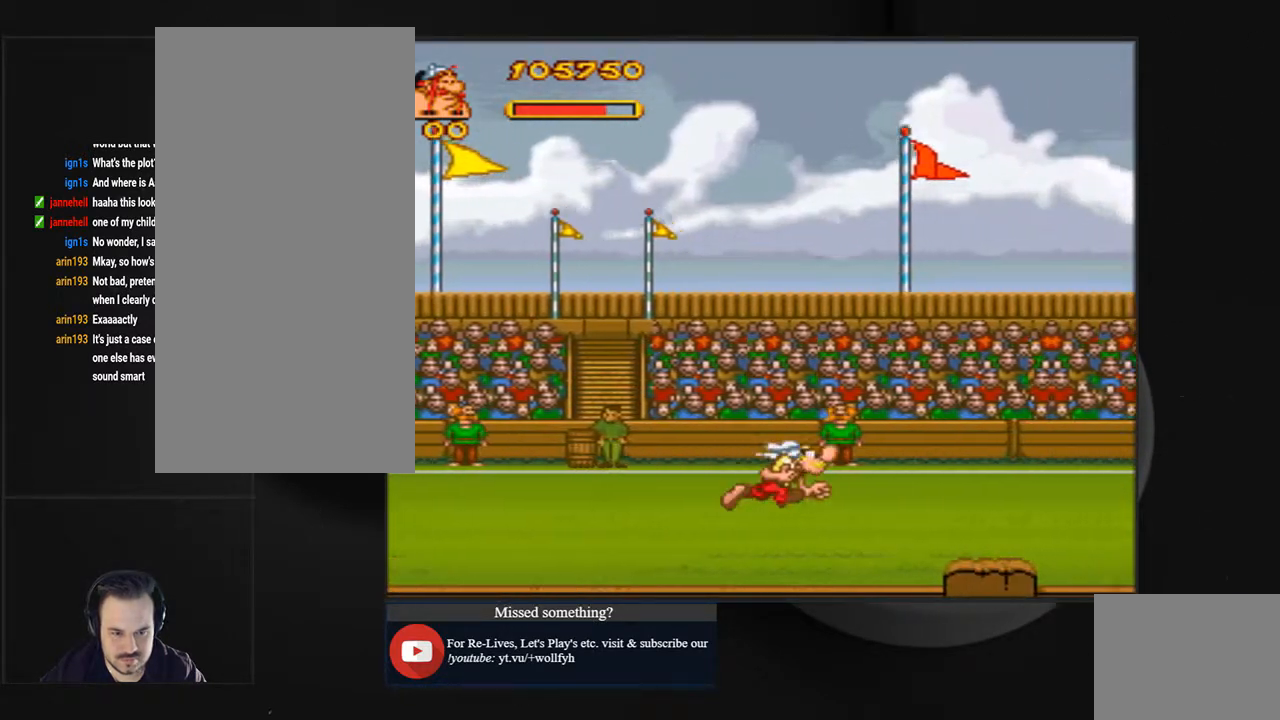
{"buttons": ["DPAD_LEFT"], "events": [[67, "DPAD_LEFT", "down"]]}
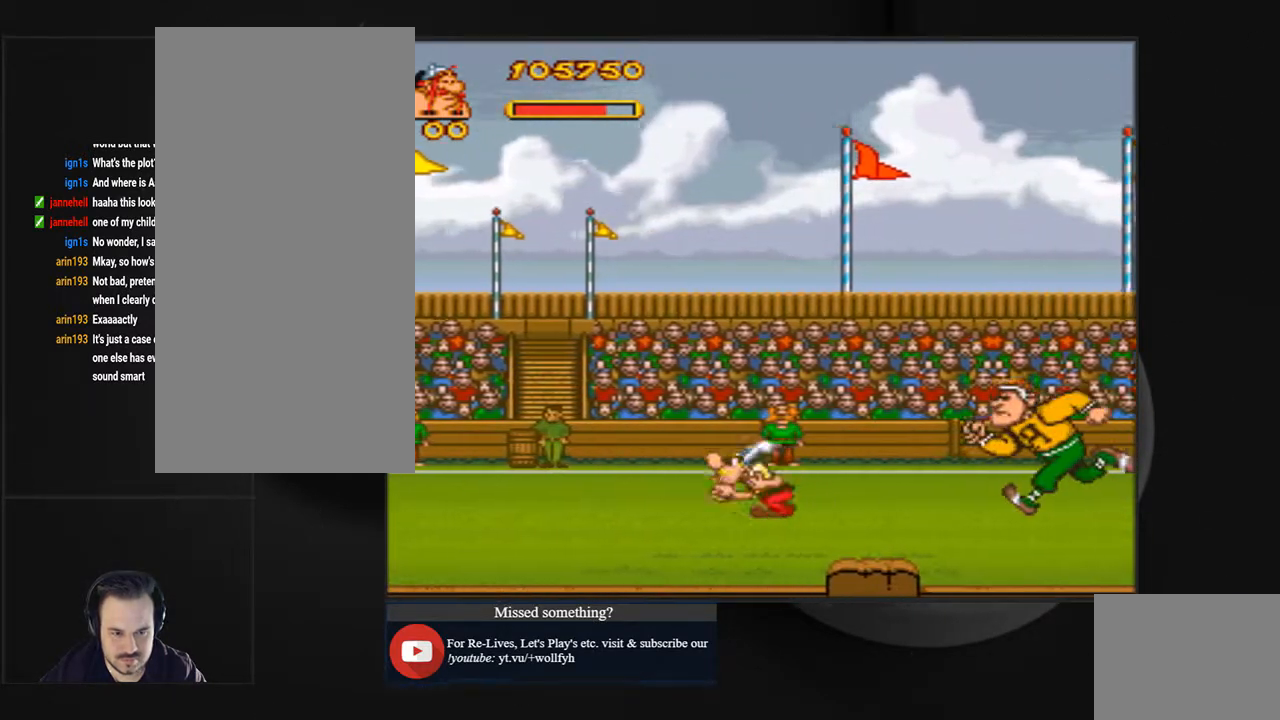
{"buttons": ["DPAD_RIGHT"], "events": [[333, "DPAD_LEFT", "up"], [433, "DPAD_RIGHT", "down"]]}
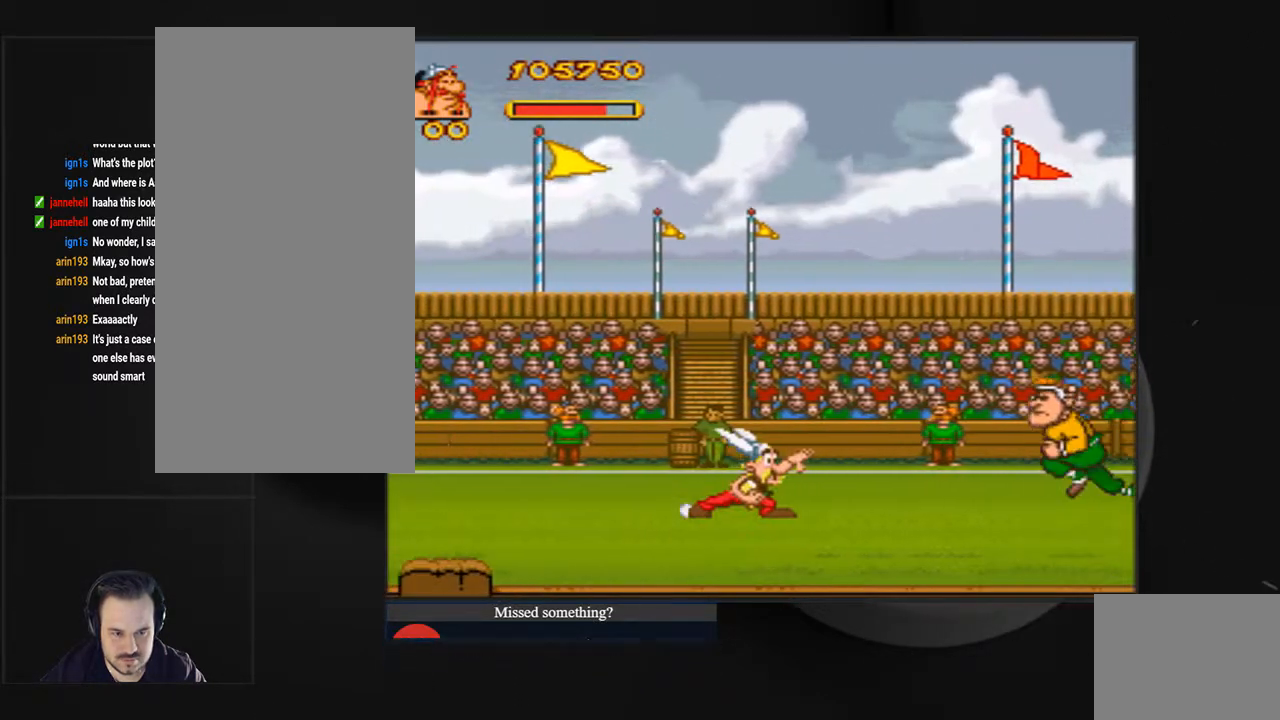
{"buttons": ["CROSS", "DPAD_RIGHT"], "events": [[300, "CROSS", "down"]]}
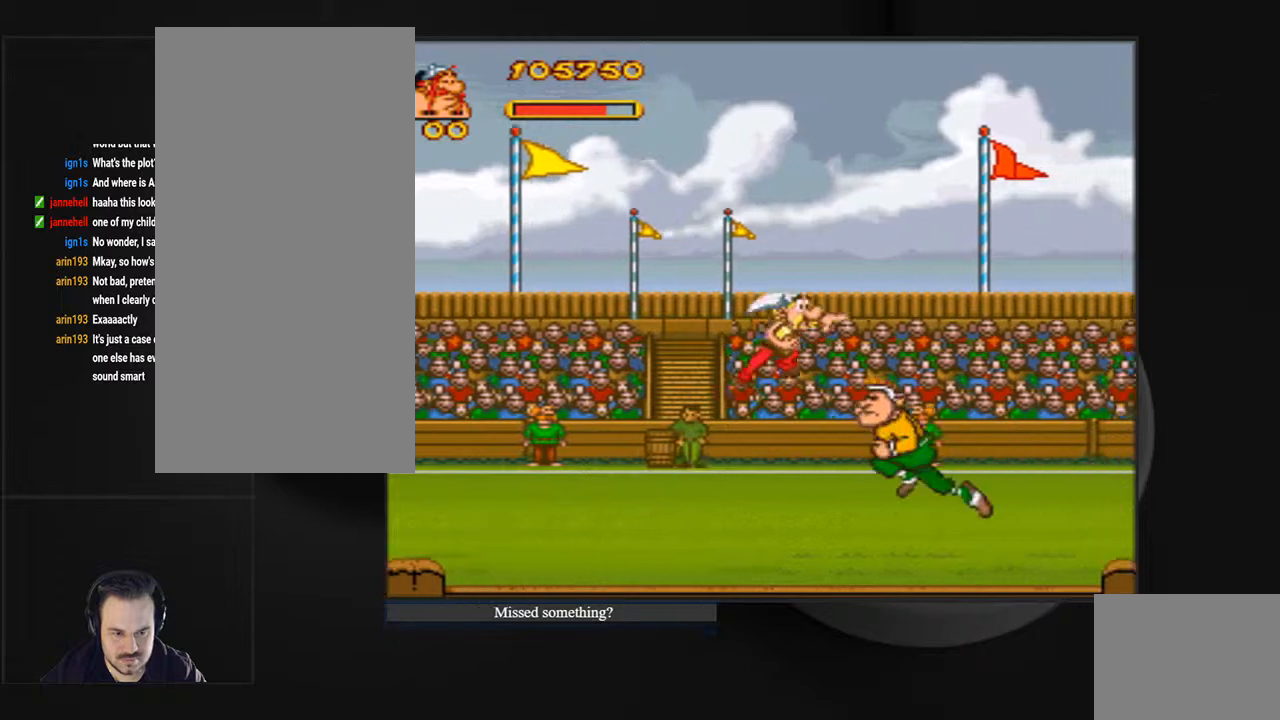
{"buttons": ["DPAD_RIGHT"], "events": [[500, "CROSS", "up"]]}
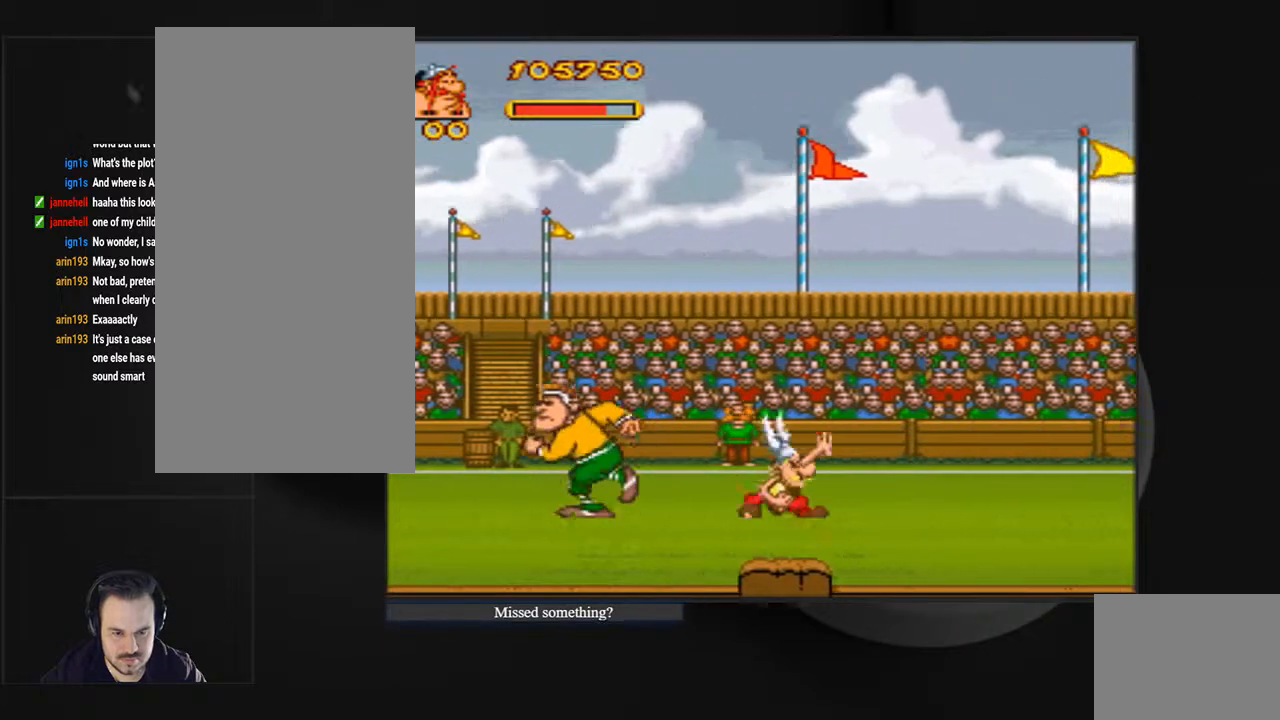
{"buttons": ["DPAD_RIGHT"], "events": []}
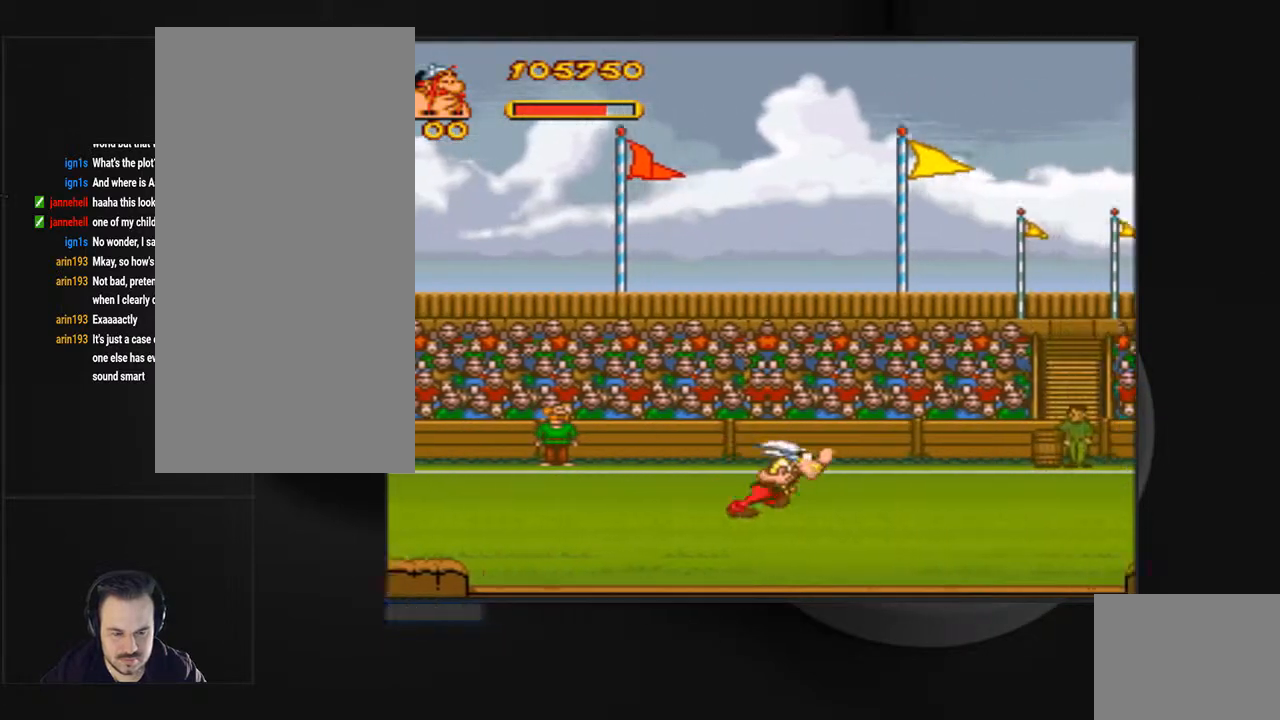
{"buttons": ["DPAD_LEFT"], "events": [[333, "DPAD_RIGHT", "up"], [467, "DPAD_LEFT", "down"]]}
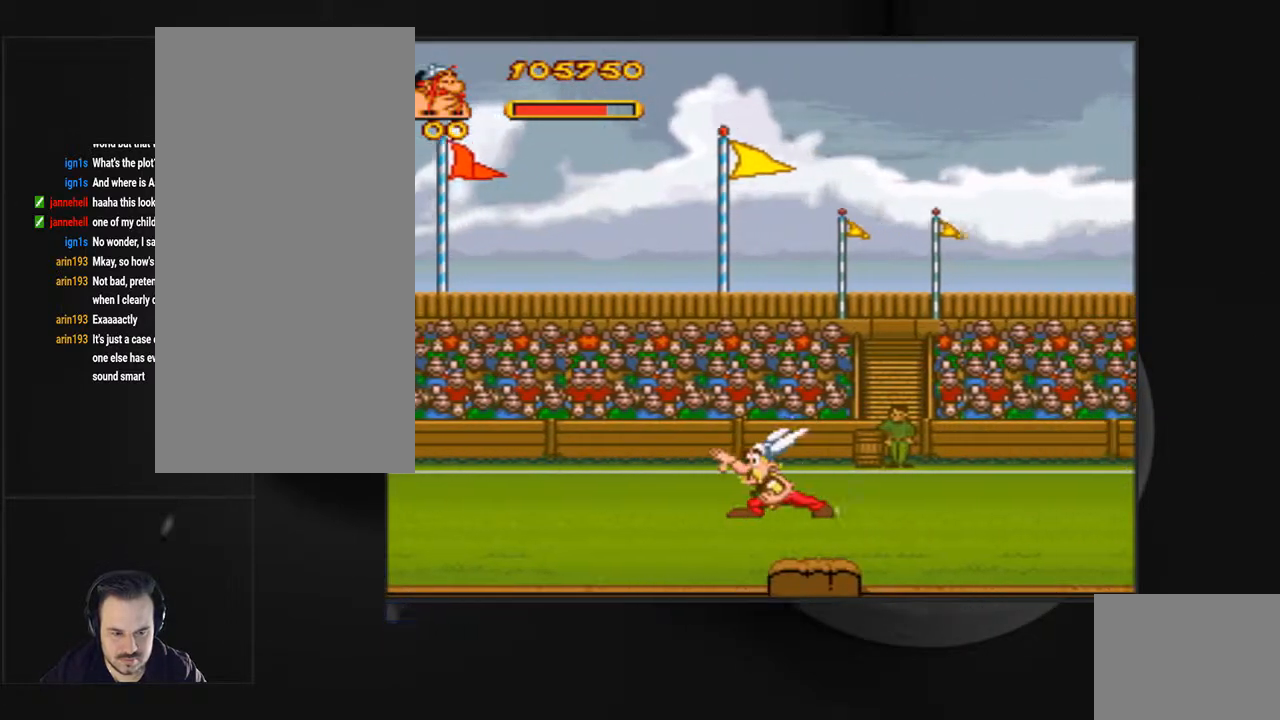
{"buttons": ["DPAD_RIGHT"], "events": [[333, "DPAD_LEFT", "up"], [433, "DPAD_RIGHT", "down"]]}
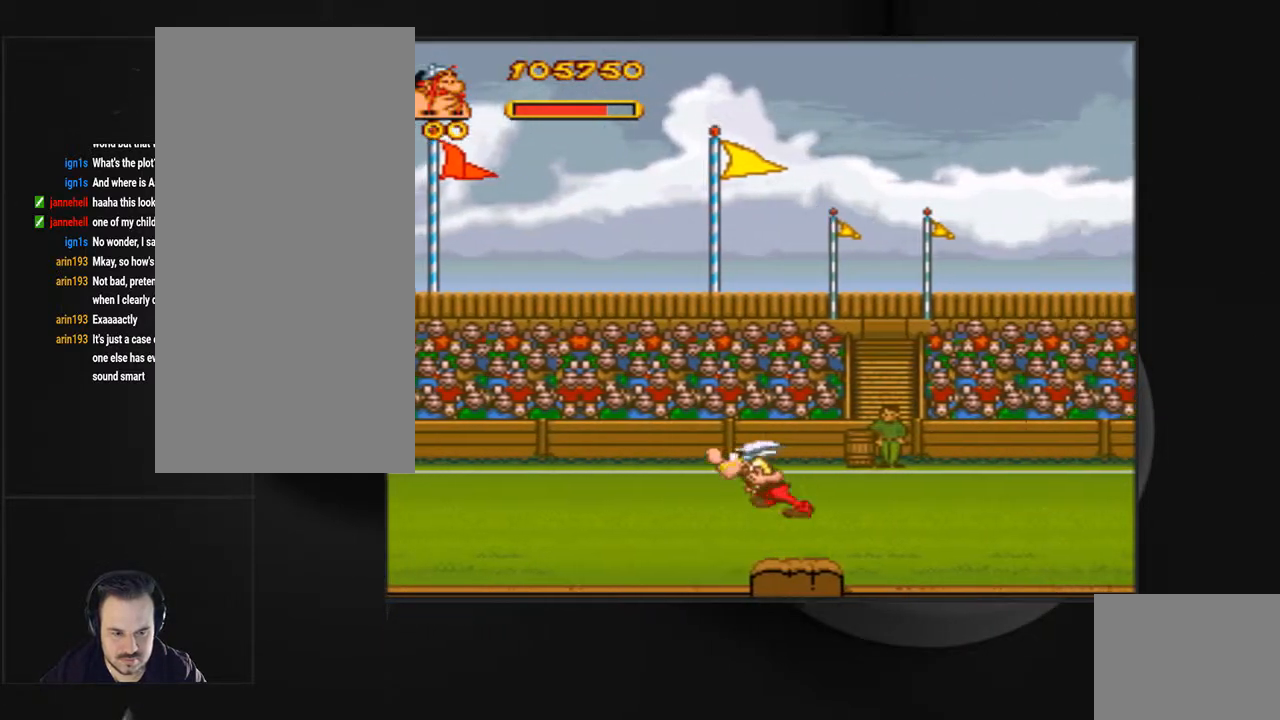
{"buttons": ["DPAD_LEFT"], "events": [[267, "DPAD_RIGHT", "up"], [367, "DPAD_LEFT", "down"]]}
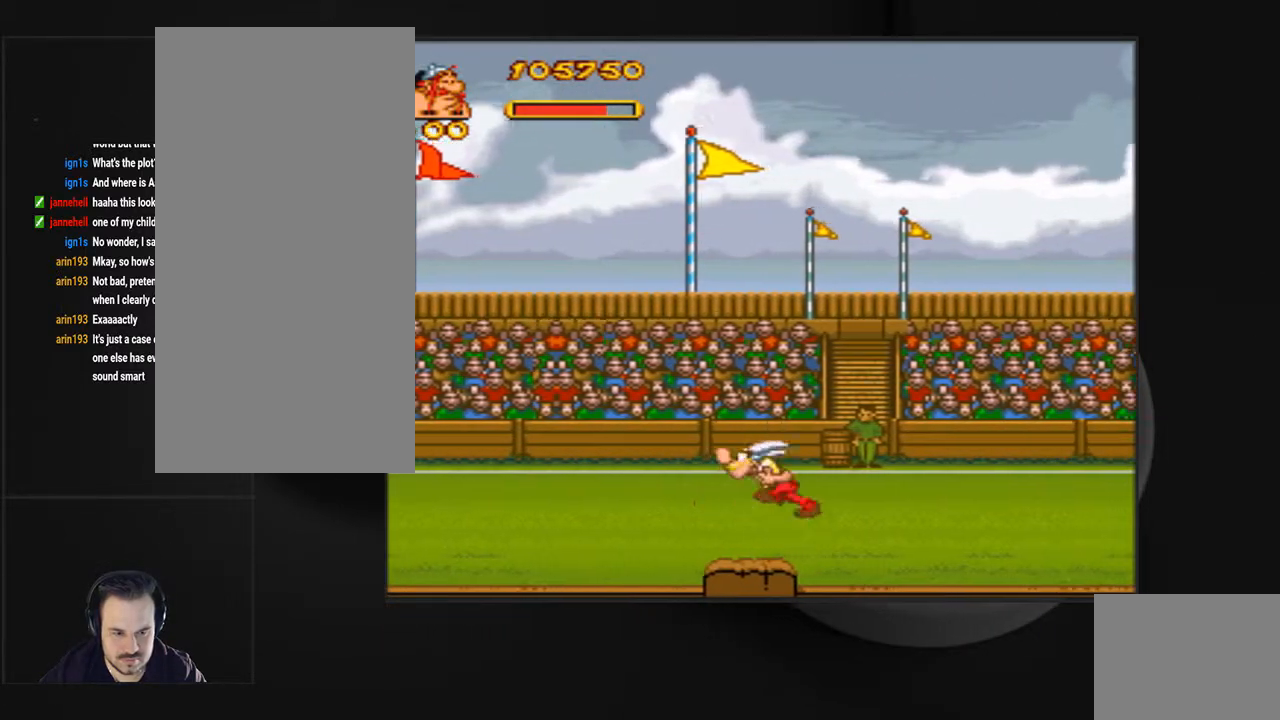
{"buttons": ["DPAD_RIGHT"], "events": [[167, "DPAD_LEFT", "up"], [300, "DPAD_RIGHT", "down"]]}
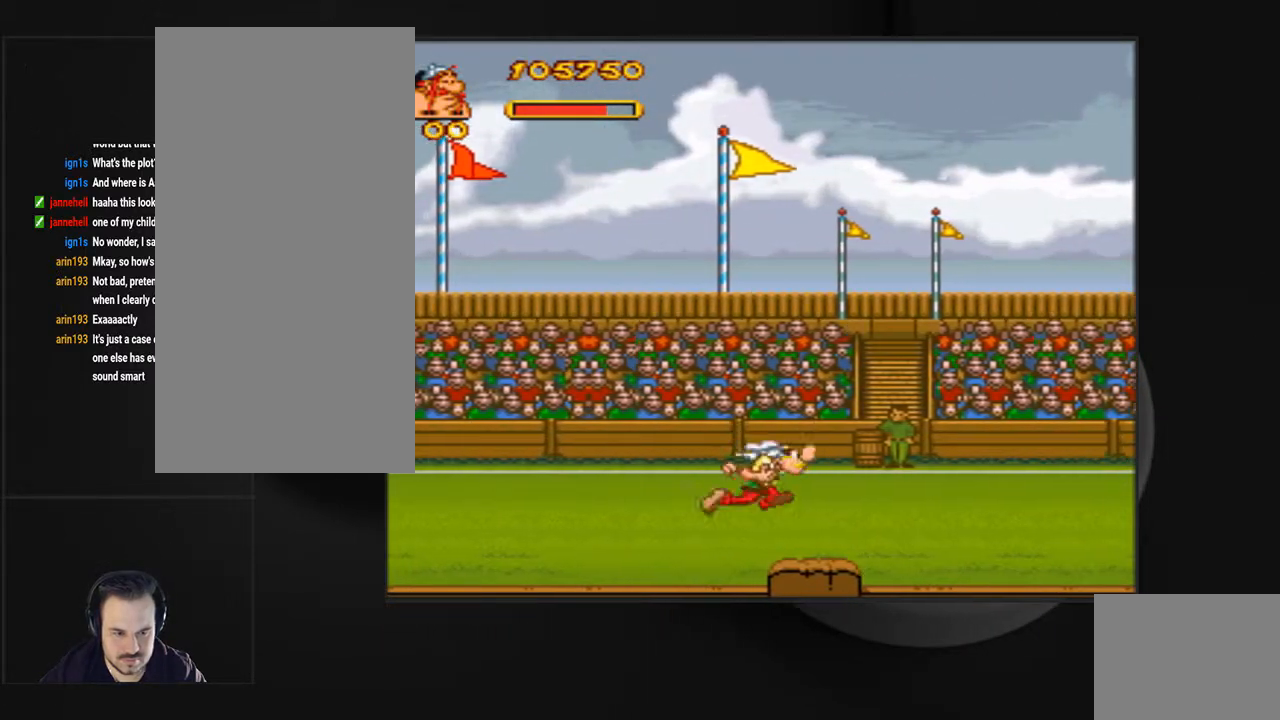
{"buttons": [], "events": [[133, "DPAD_RIGHT", "up"], [300, "DPAD_LEFT", "down"], [500, "DPAD_LEFT", "up"]]}
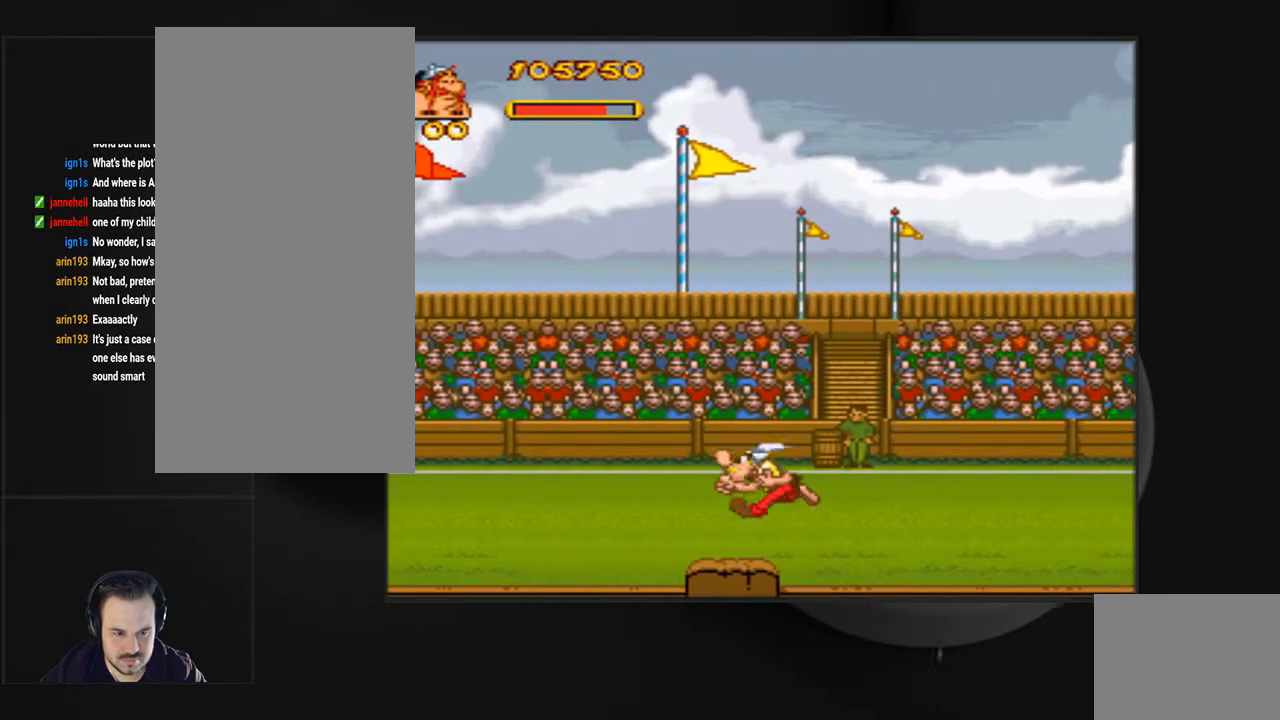
{"buttons": [], "events": [[100, "DPAD_RIGHT", "down"], [400, "DPAD_RIGHT", "up"]]}
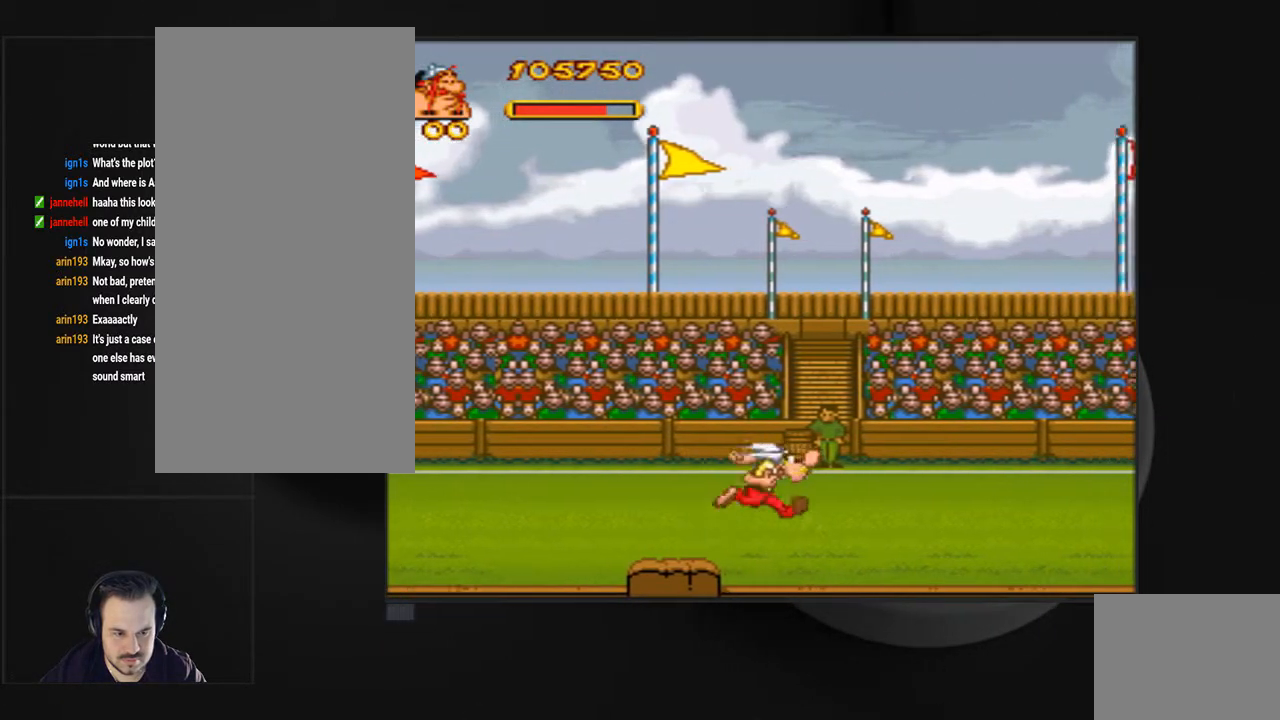
{"buttons": ["DPAD_RIGHT"], "events": [[100, "DPAD_LEFT", "down"], [267, "DPAD_LEFT", "up"], [433, "DPAD_RIGHT", "down"]]}
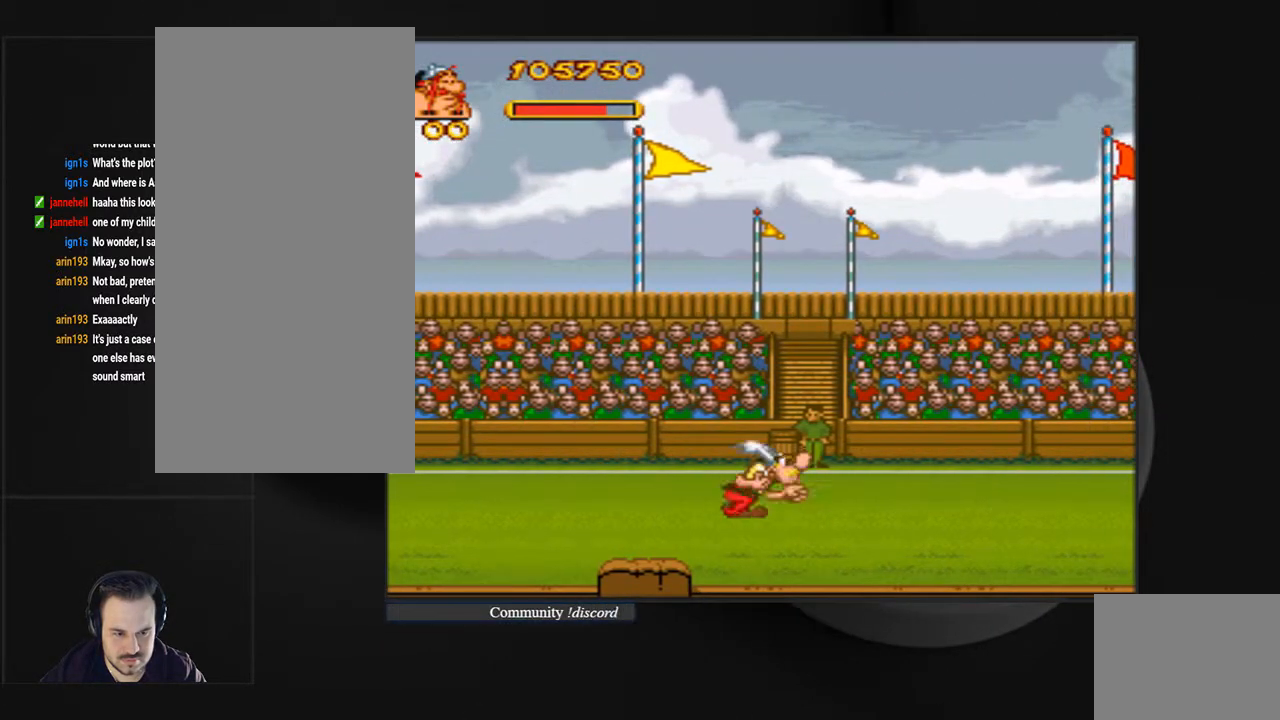
{"buttons": ["DPAD_RIGHT"], "events": []}
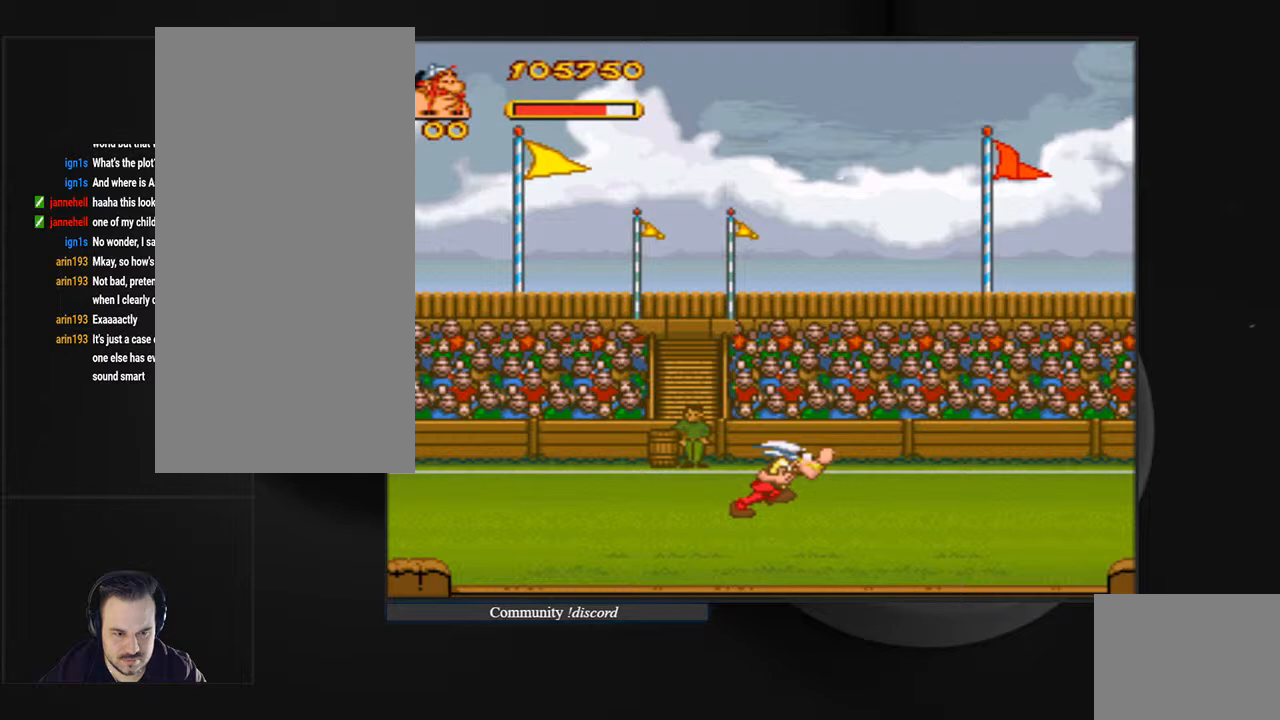
{"buttons": ["DPAD_LEFT"], "events": [[67, "DPAD_RIGHT", "up"], [167, "DPAD_LEFT", "down"]]}
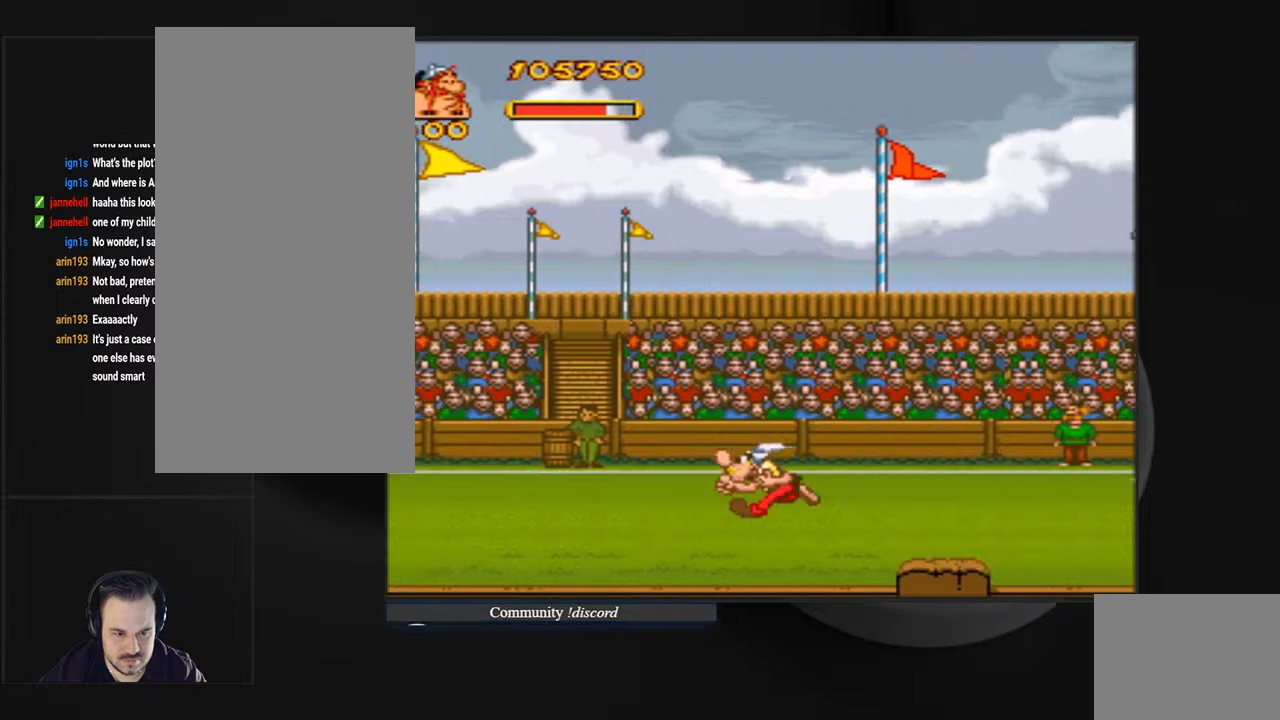
{"buttons": [], "events": [[200, "DPAD_LEFT", "up"]]}
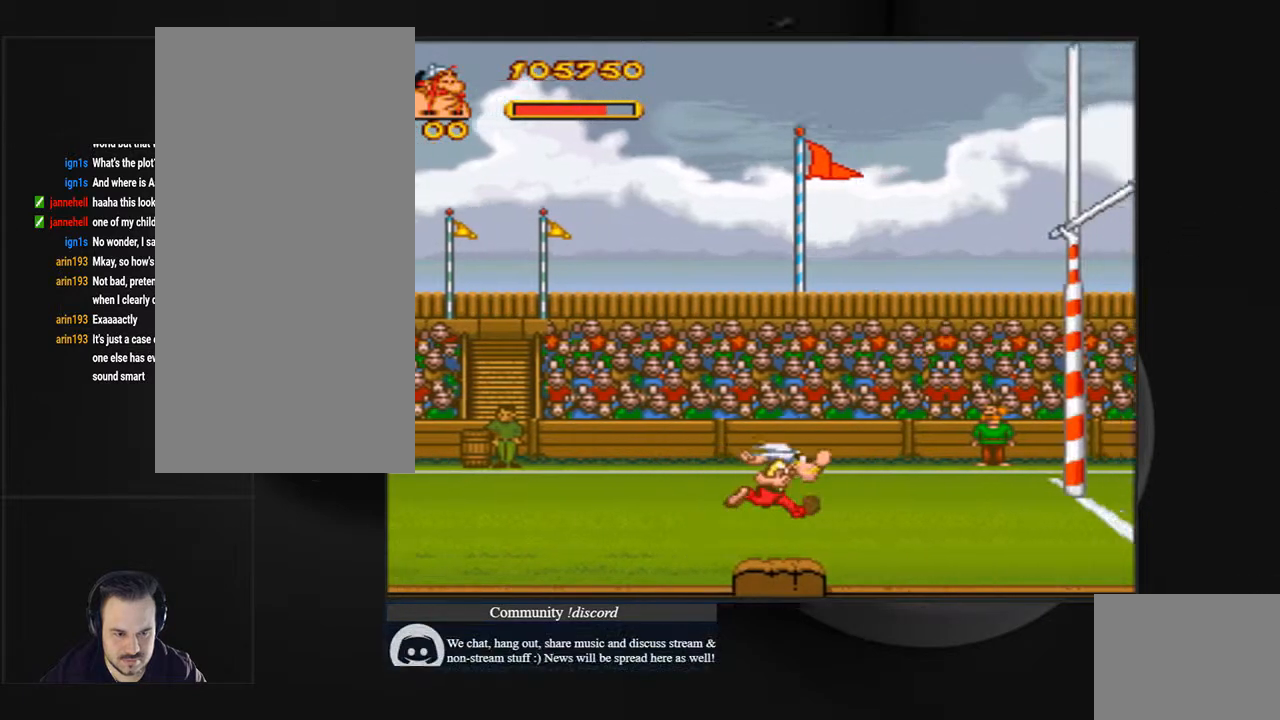
{"buttons": ["DPAD_RIGHT"], "events": [[133, "DPAD_LEFT", "down"], [333, "DPAD_LEFT", "up"], [467, "DPAD_RIGHT", "down"]]}
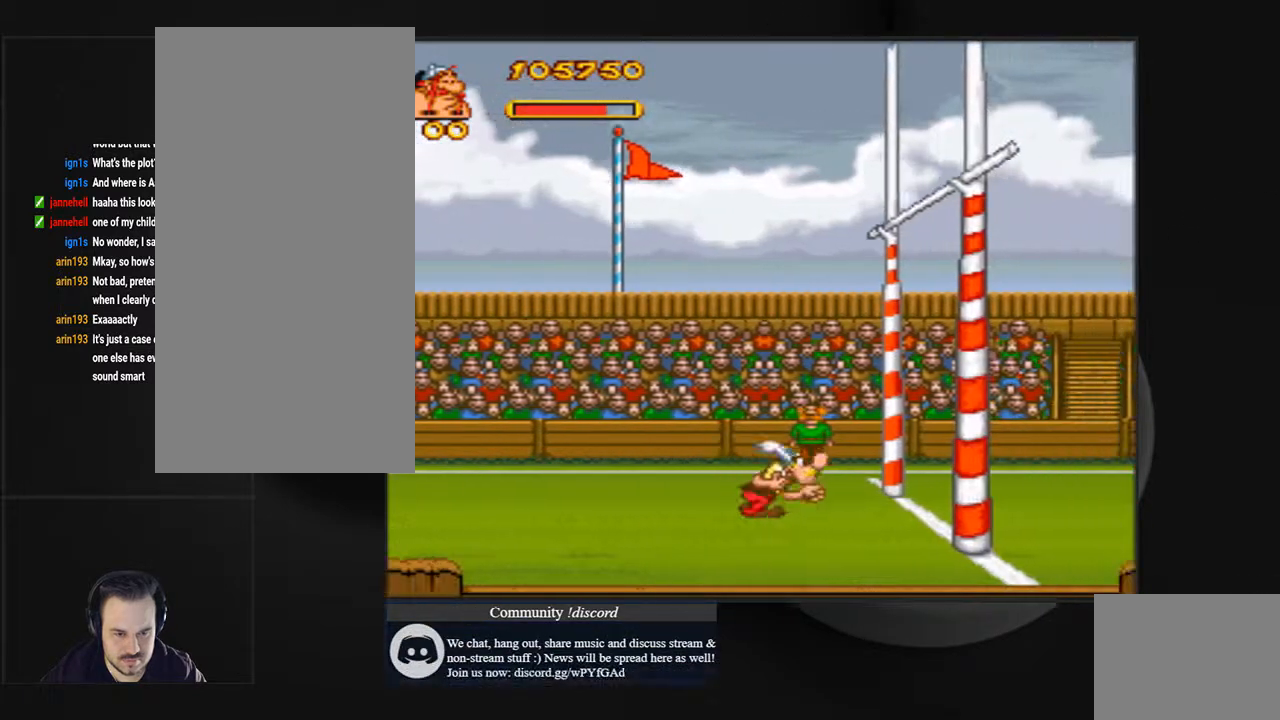
{"buttons": [], "events": [[467, "DPAD_RIGHT", "up"]]}